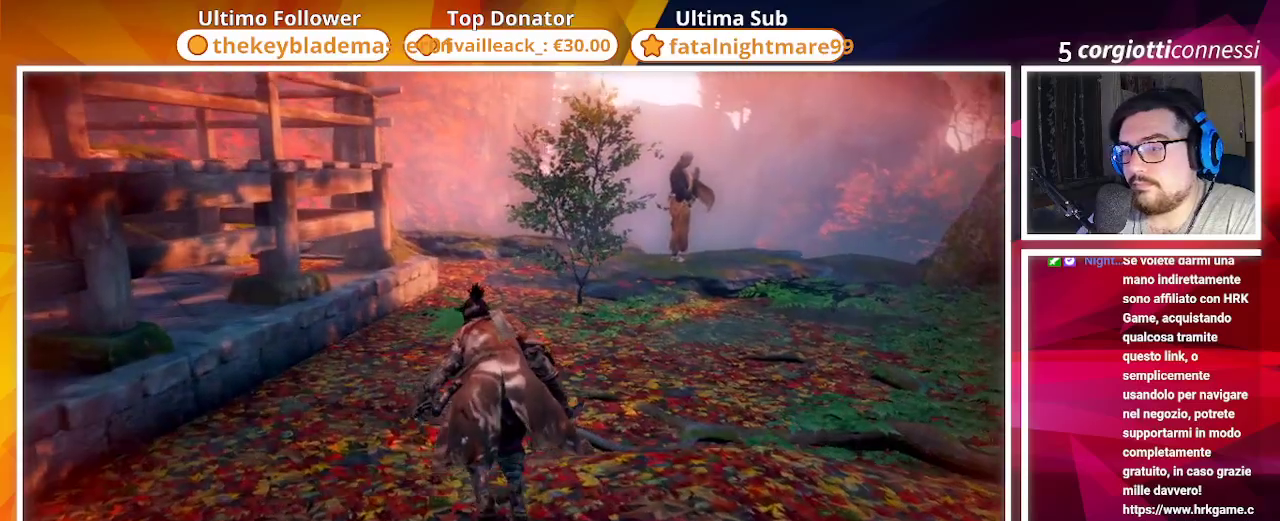
Gameplay with a controller (PlayStation layout); each line is a JSON object with the inputs held at the frame after it. "events" lists button and stick changes between this image and that frame as [ms after this image, input, new state], when the widget could be followed in between.
{"buttons": [], "left_stick": "up", "right_stick": "center", "events": [[350, "right_stick", "right"], [467, "right_stick", "center"]]}
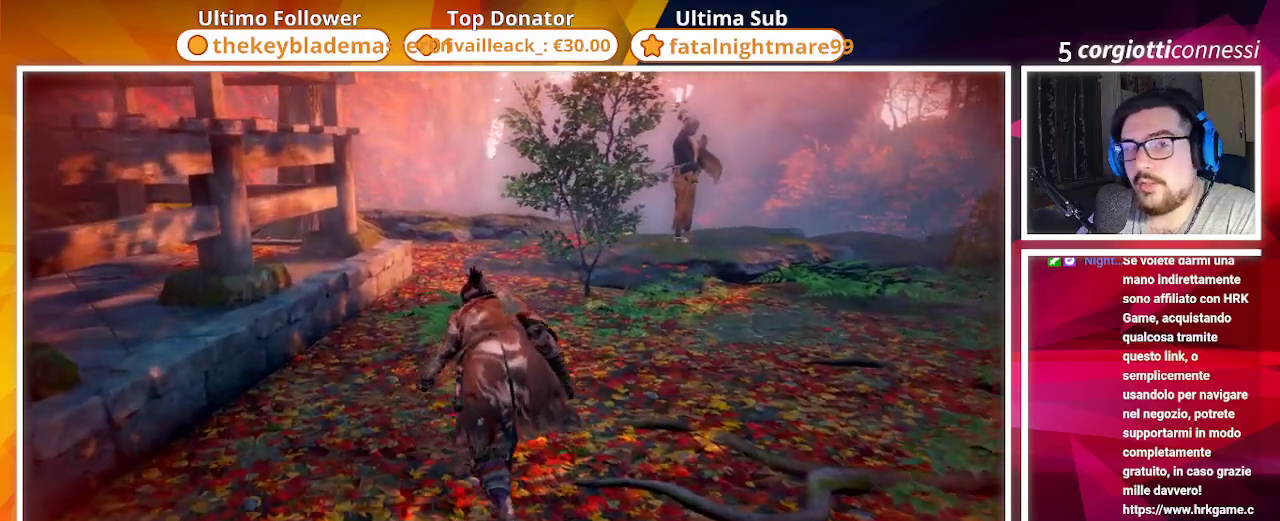
{"buttons": [], "left_stick": "up", "right_stick": "right", "events": [[500, "right_stick", "right"]]}
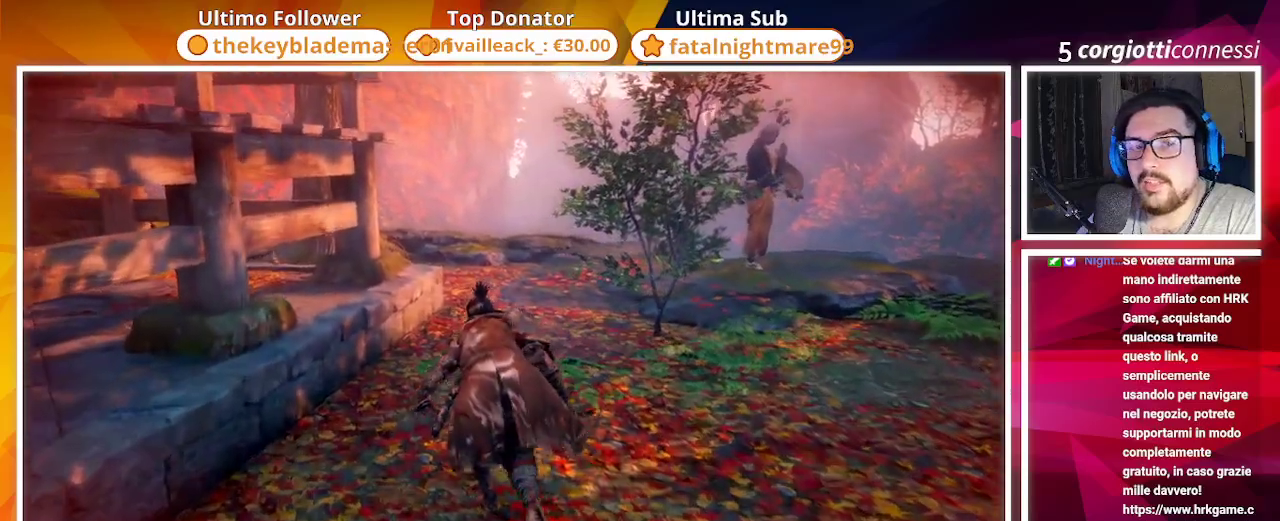
{"buttons": [], "left_stick": "up", "right_stick": "center", "events": [[167, "right_stick", "center"], [383, "R3", "down"], [467, "R3", "up"]]}
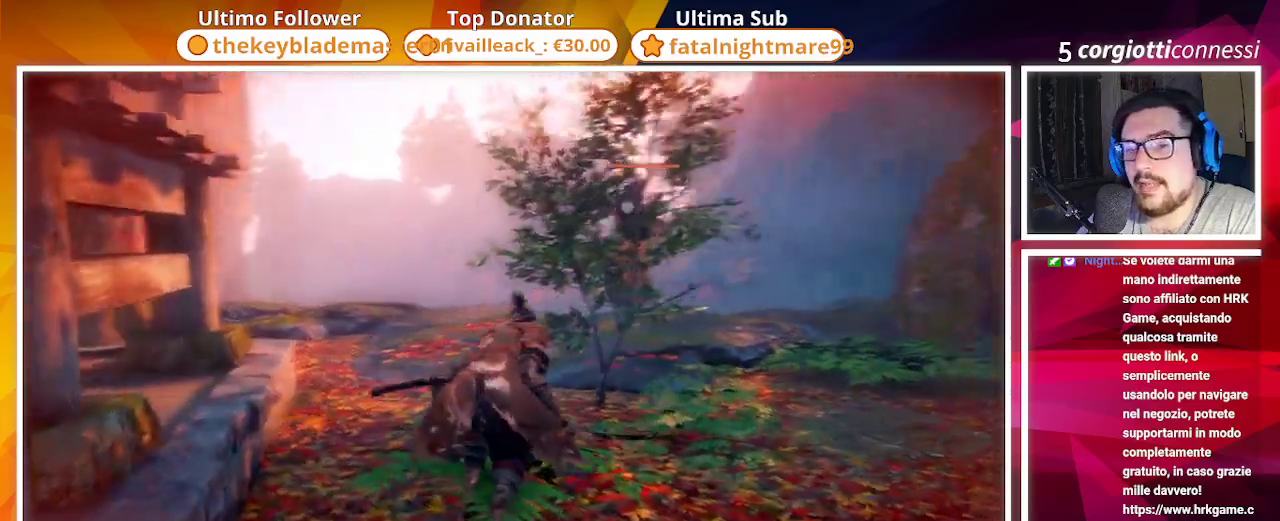
{"buttons": [], "left_stick": "up", "right_stick": "center", "events": []}
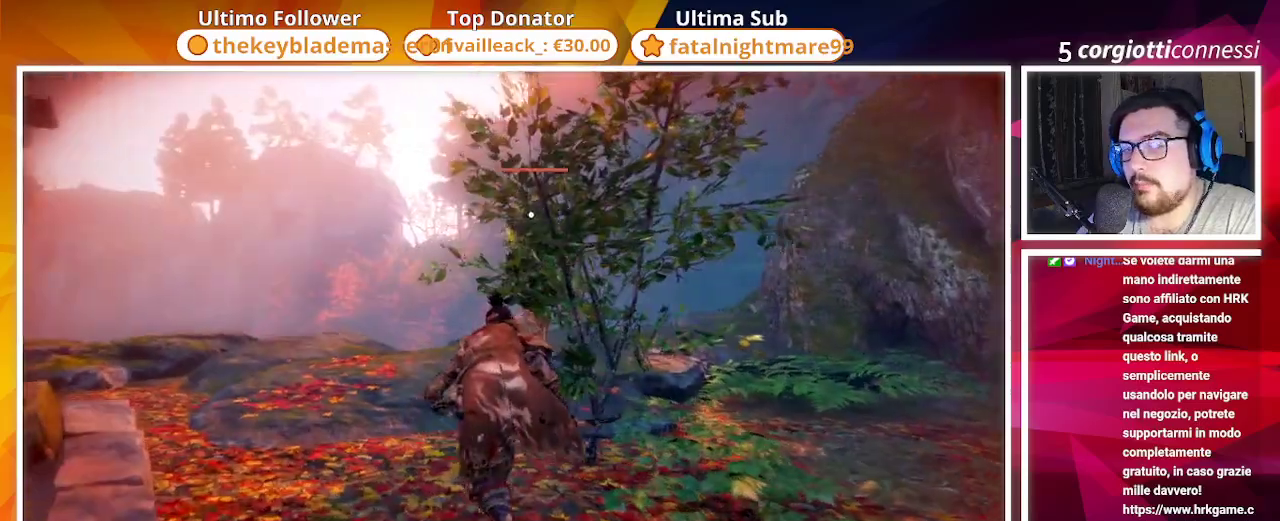
{"buttons": [], "left_stick": "up", "right_stick": "center", "events": []}
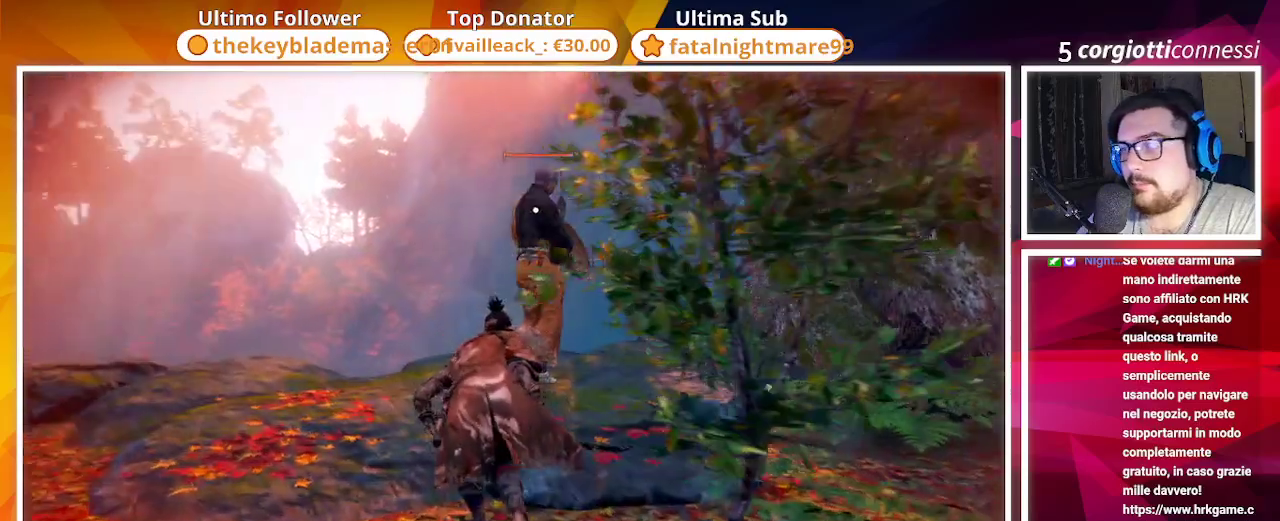
{"buttons": [], "left_stick": "up", "right_stick": "center", "events": []}
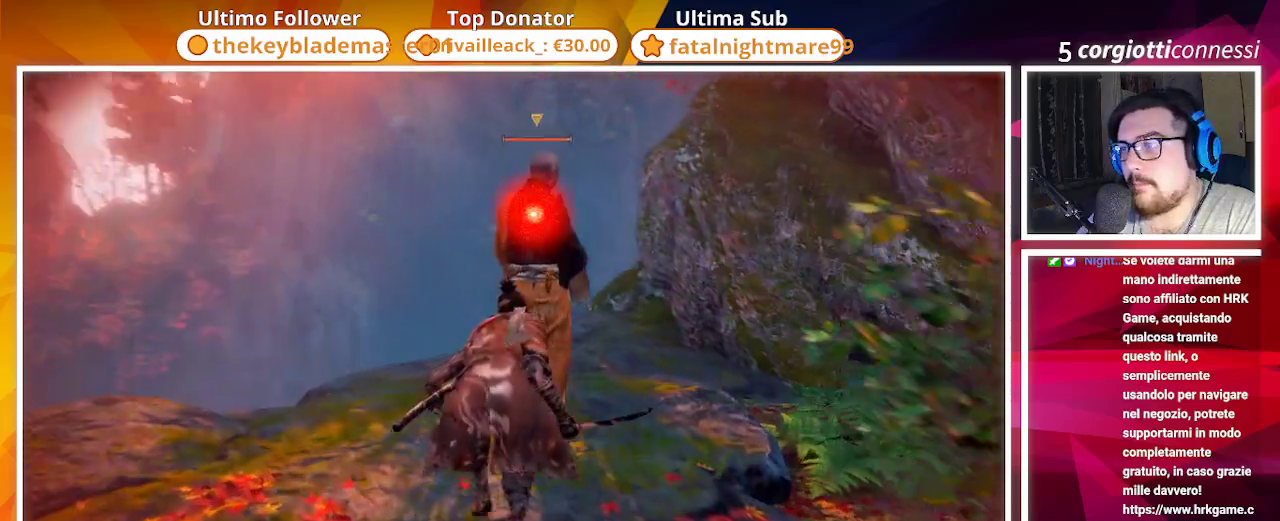
{"buttons": [], "left_stick": "center", "right_stick": "center", "events": [[50, "left_stick", "center"], [83, "R1", "down"], [217, "R1", "up"]]}
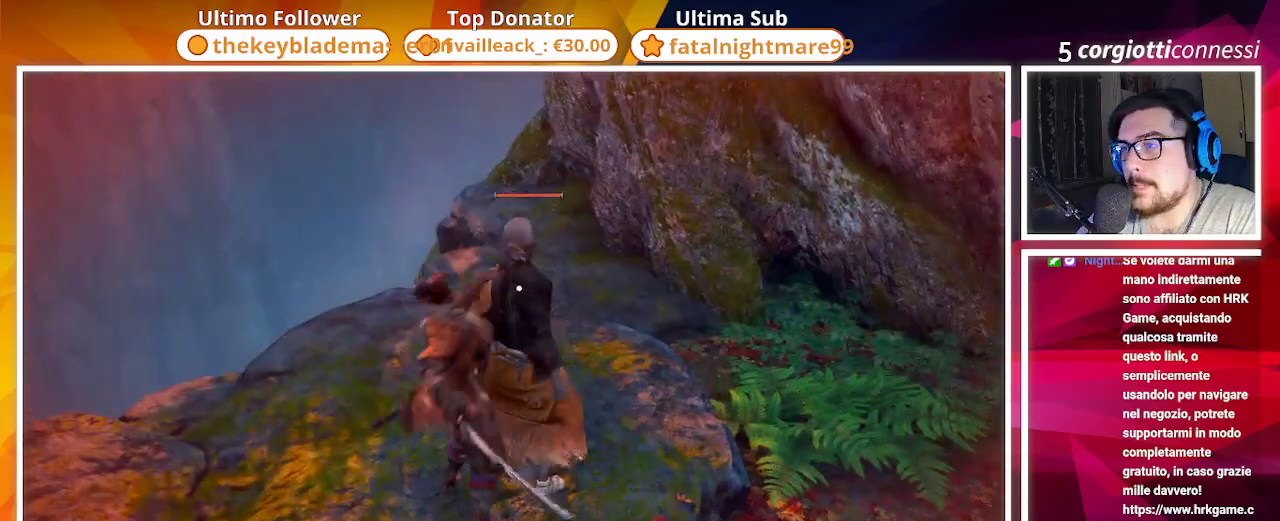
{"buttons": [], "left_stick": "center", "right_stick": "center", "events": []}
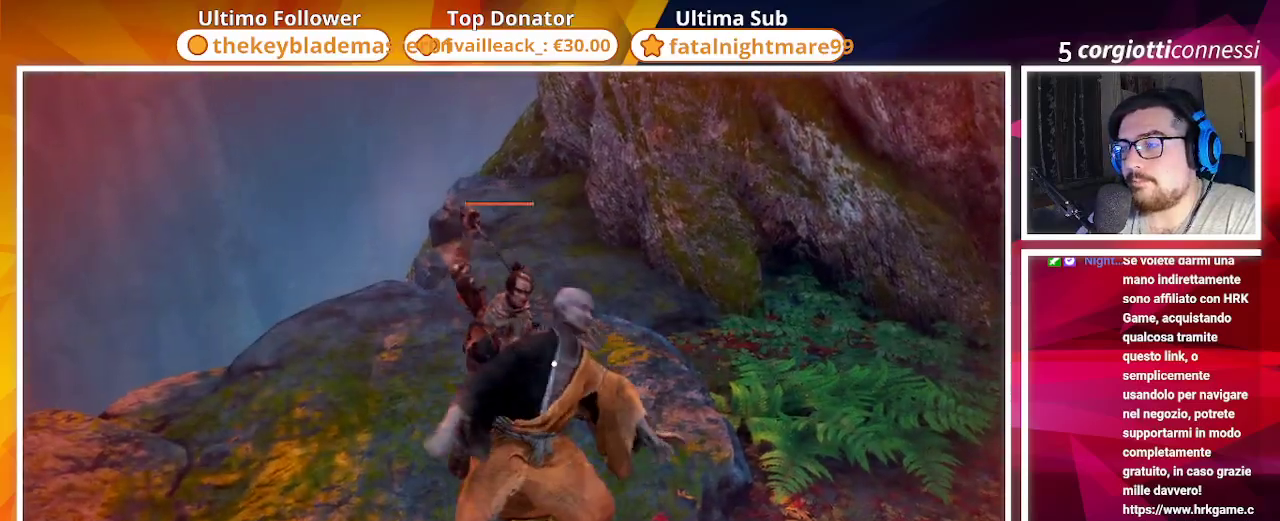
{"buttons": [], "left_stick": "center", "right_stick": "center", "events": []}
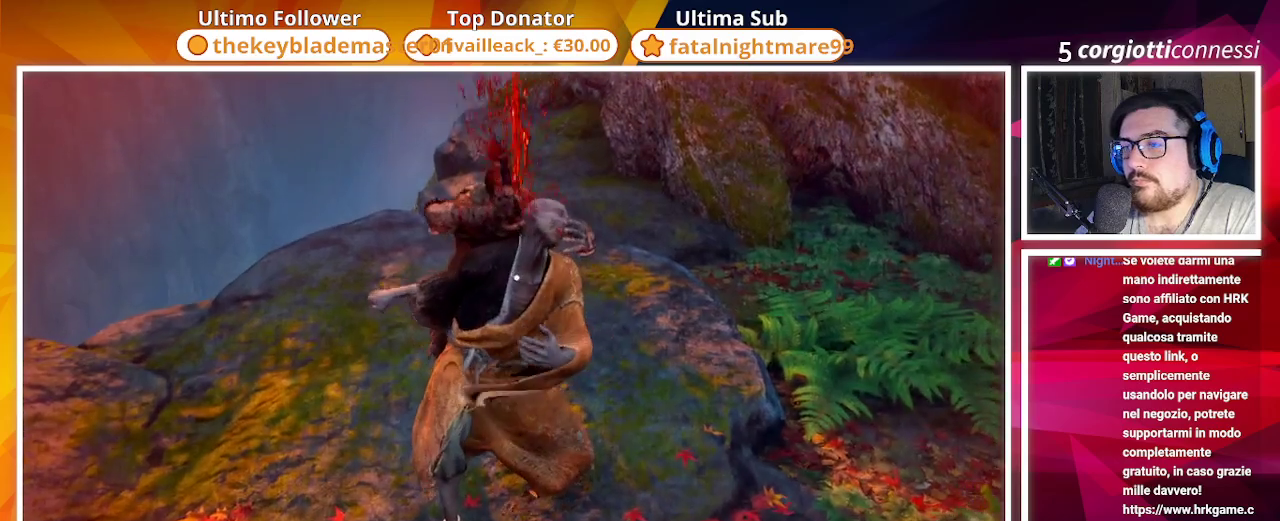
{"buttons": [], "left_stick": "center", "right_stick": "center", "events": []}
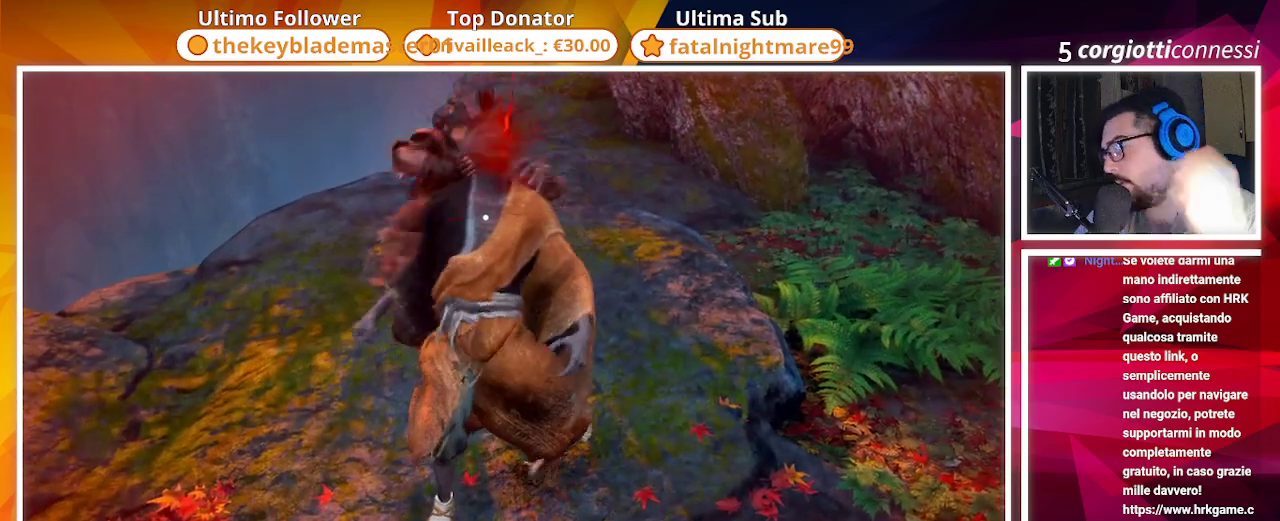
{"buttons": [], "left_stick": "center", "right_stick": "center", "events": []}
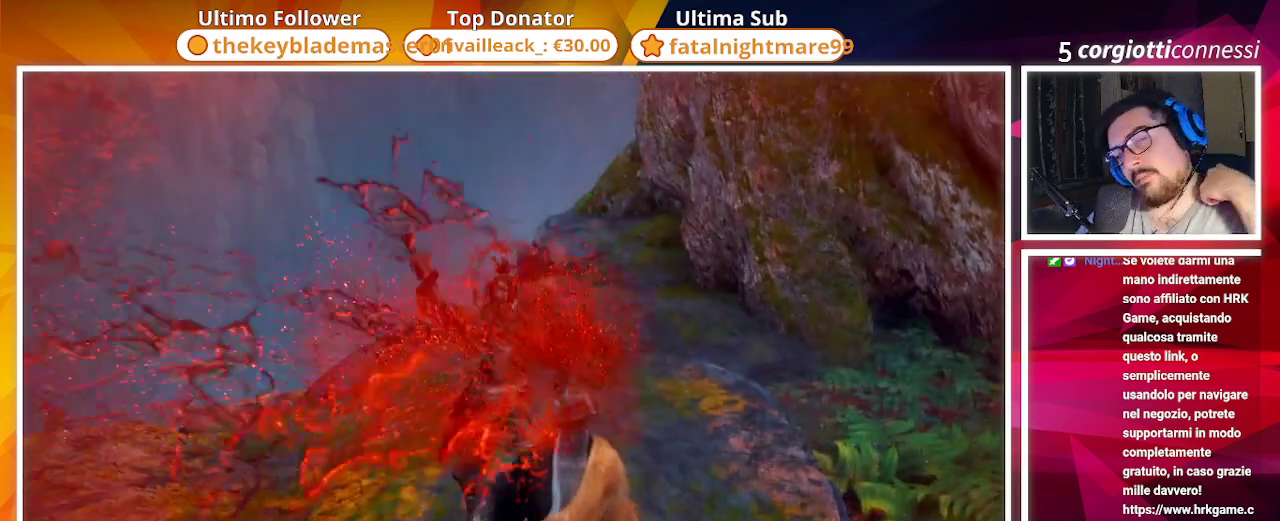
{"buttons": [], "left_stick": "center", "right_stick": "center", "events": []}
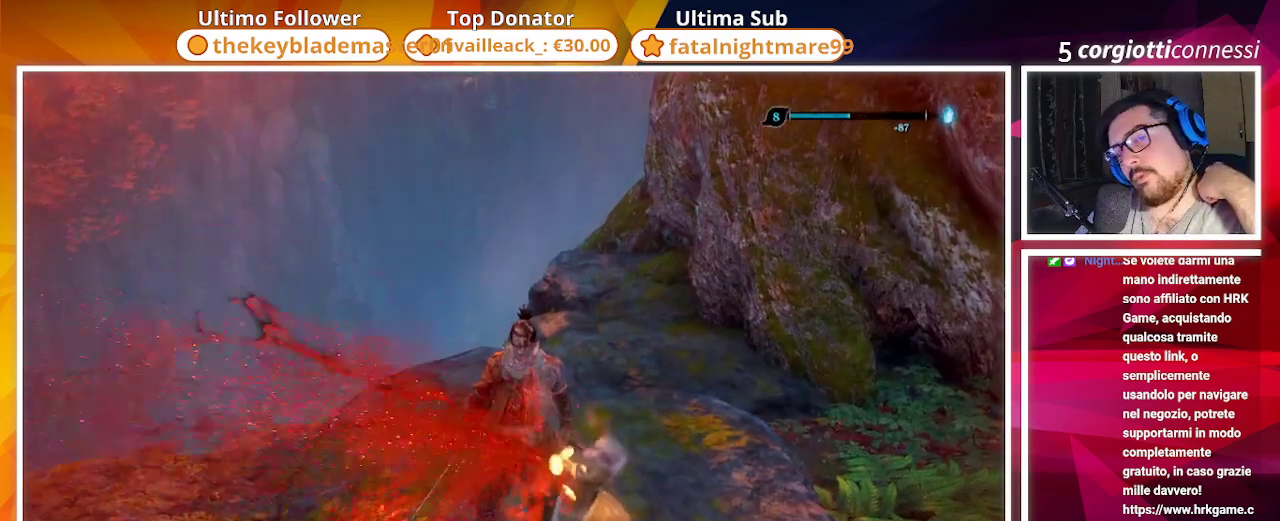
{"buttons": [], "left_stick": "center", "right_stick": "center", "events": []}
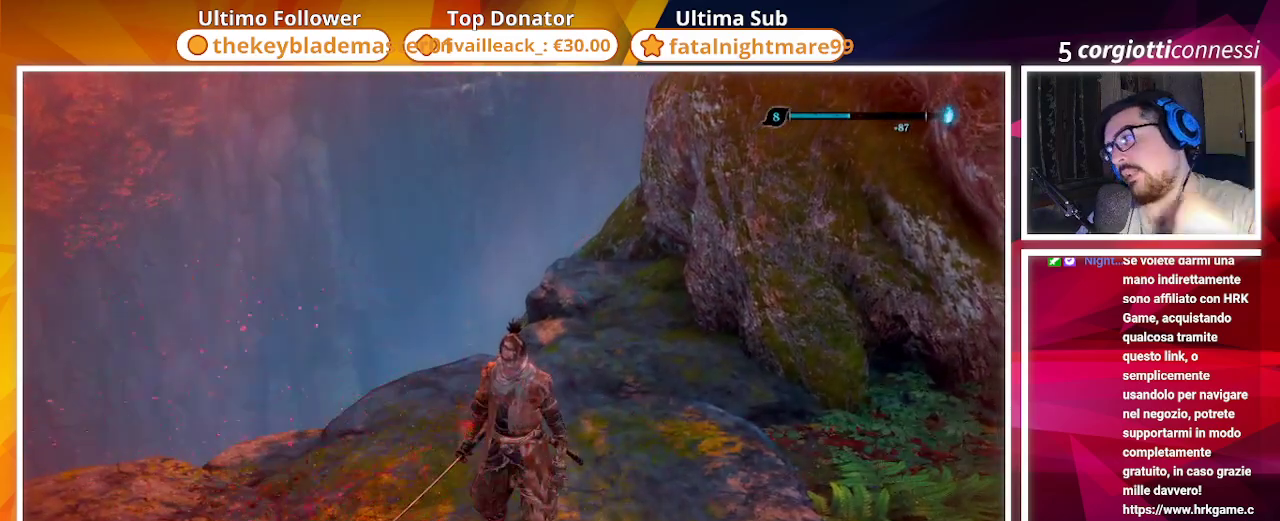
{"buttons": [], "left_stick": "center", "right_stick": "center", "events": []}
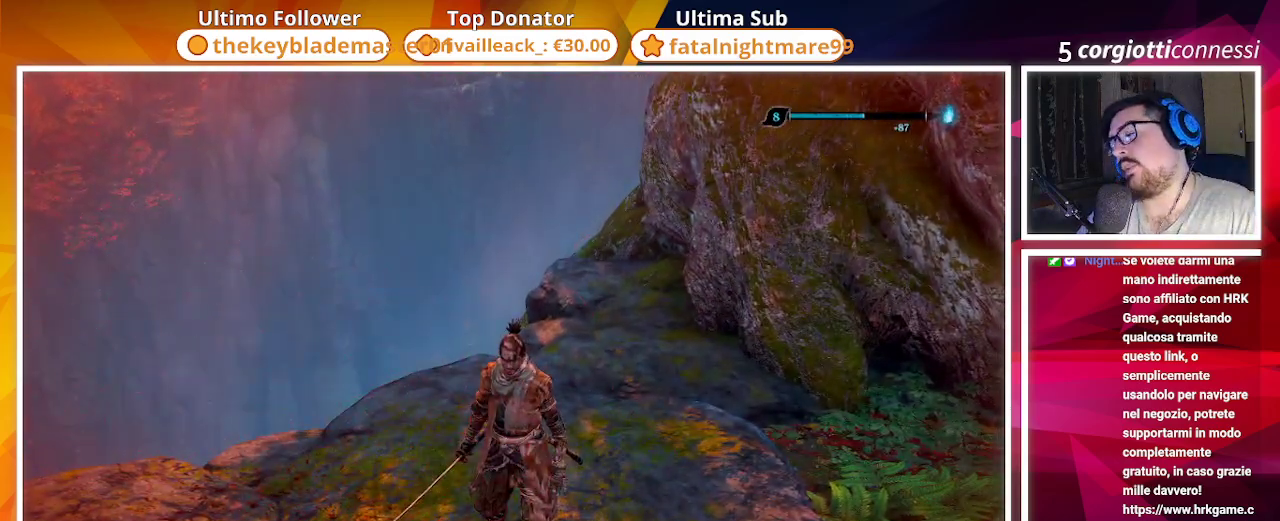
{"buttons": [], "left_stick": "center", "right_stick": "center", "events": []}
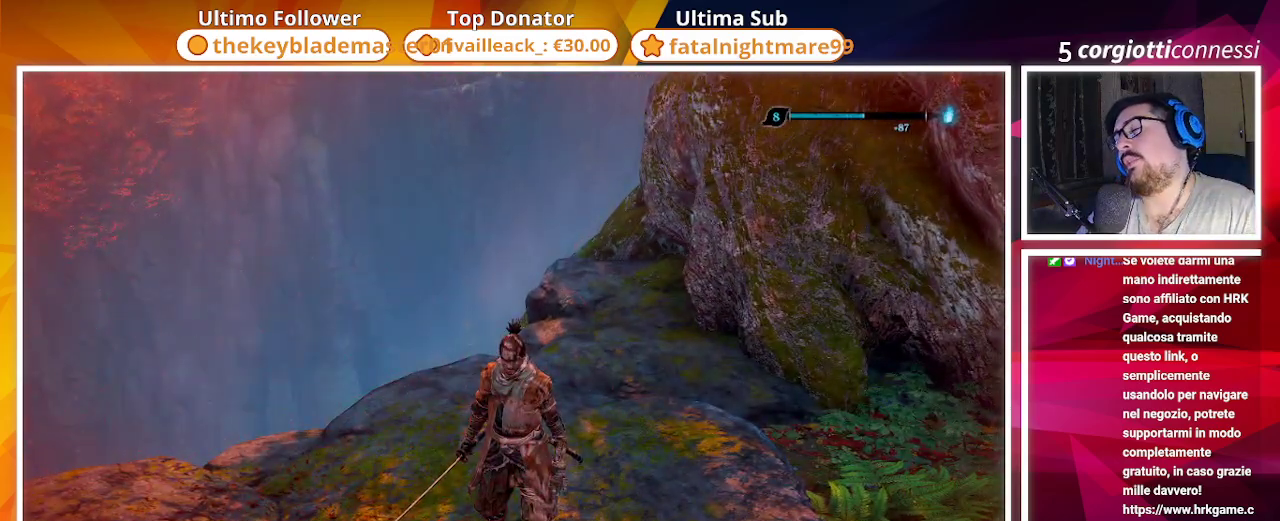
{"buttons": [], "left_stick": "center", "right_stick": "center", "events": []}
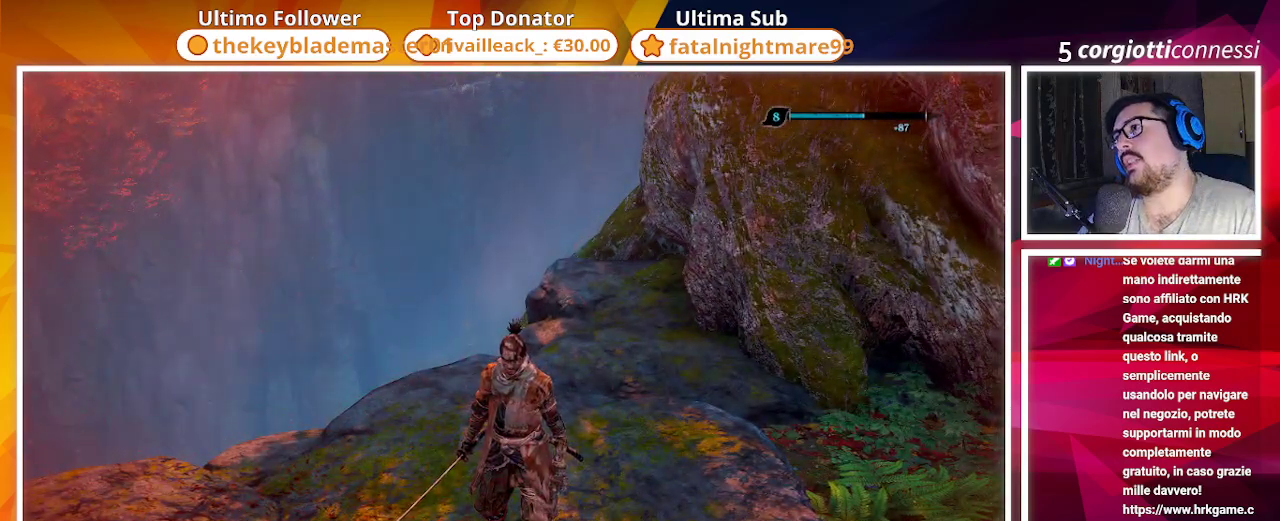
{"buttons": [], "left_stick": "center", "right_stick": "left", "events": [[467, "right_stick", "left"]]}
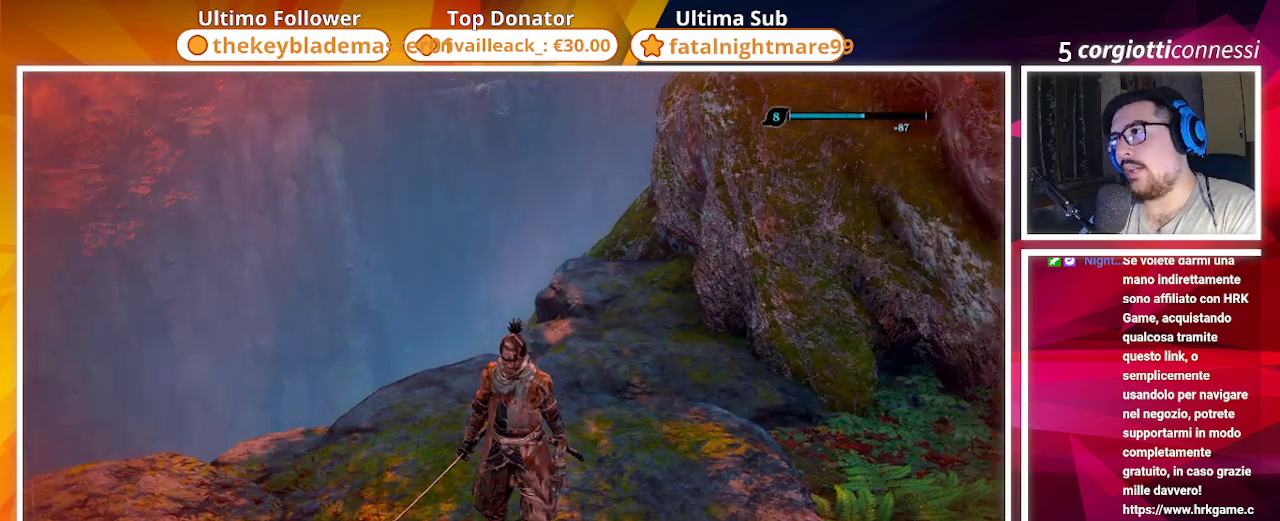
{"buttons": [], "left_stick": "center", "right_stick": "left", "events": []}
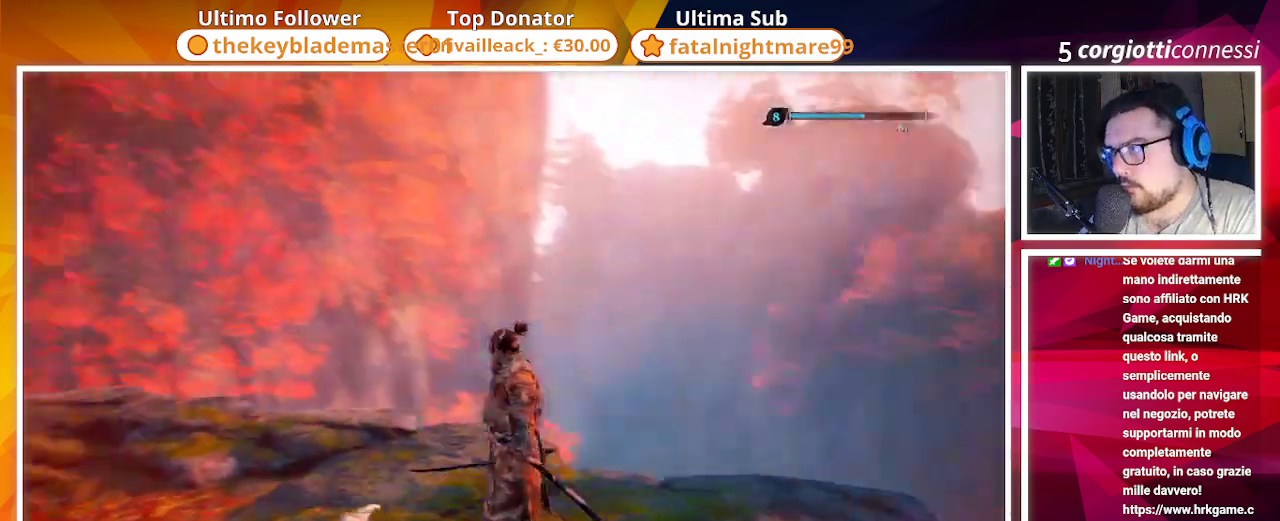
{"buttons": [], "left_stick": "center", "right_stick": "center", "events": [[67, "right_stick", "center"]]}
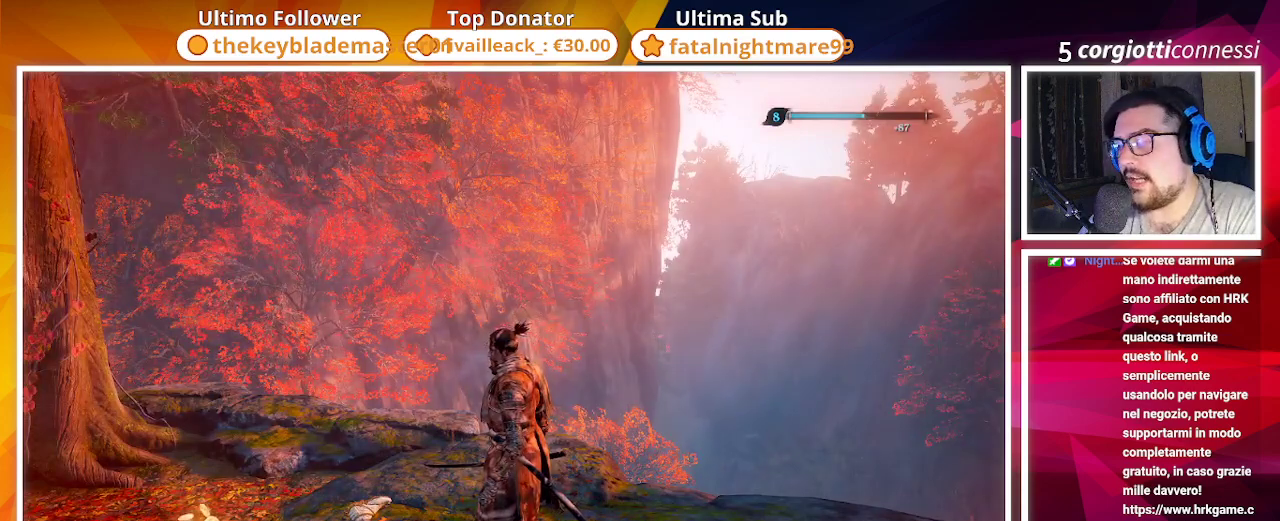
{"buttons": [], "left_stick": "center", "right_stick": "center", "events": [[167, "right_stick", "down-left"], [450, "right_stick", "center"]]}
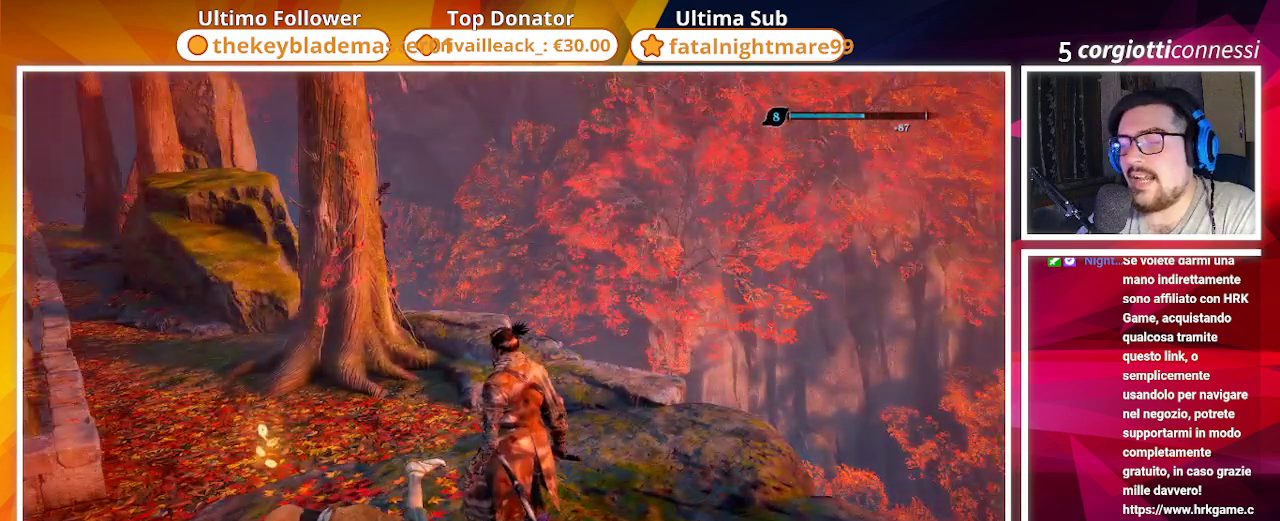
{"buttons": ["SQUARE"], "left_stick": "center", "right_stick": "center", "events": [[33, "SQUARE", "down"]]}
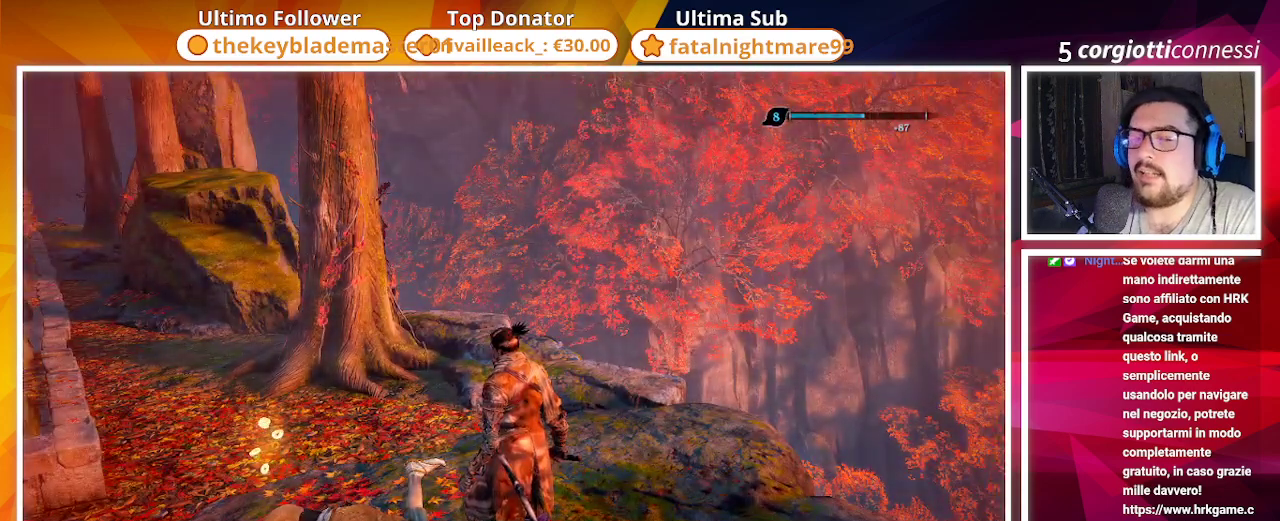
{"buttons": ["SQUARE"], "left_stick": "center", "right_stick": "center", "events": []}
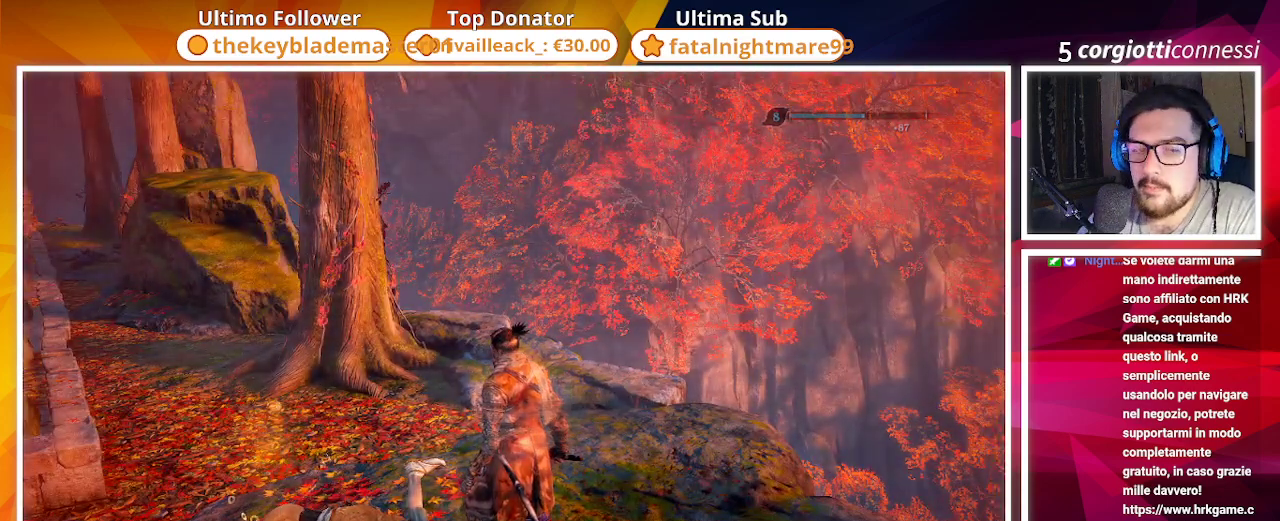
{"buttons": ["SQUARE"], "left_stick": "center", "right_stick": "center", "events": []}
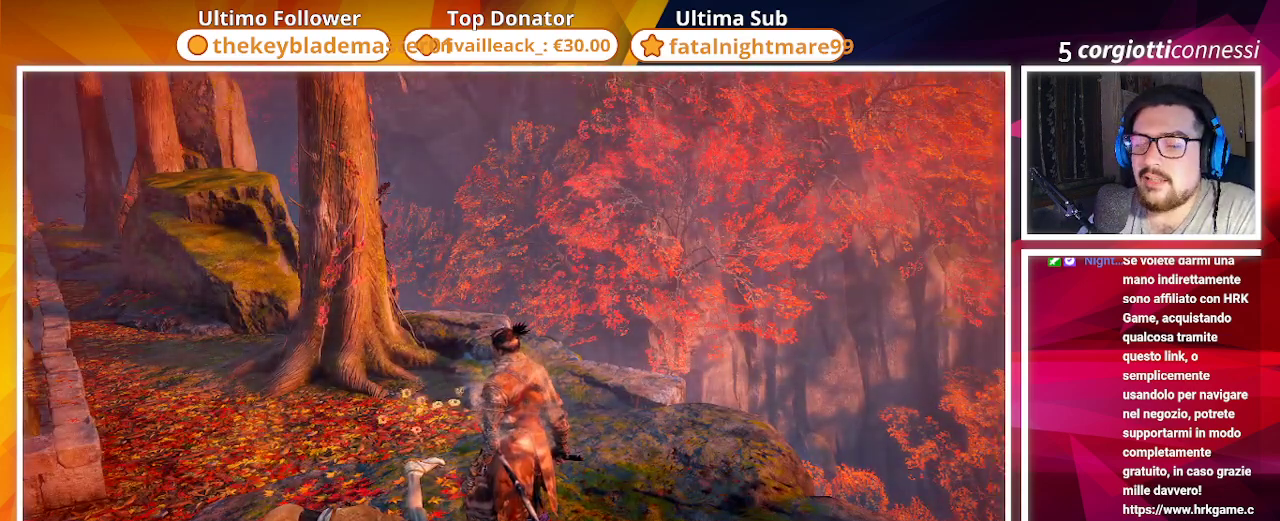
{"buttons": ["SQUARE"], "left_stick": "center", "right_stick": "center", "events": []}
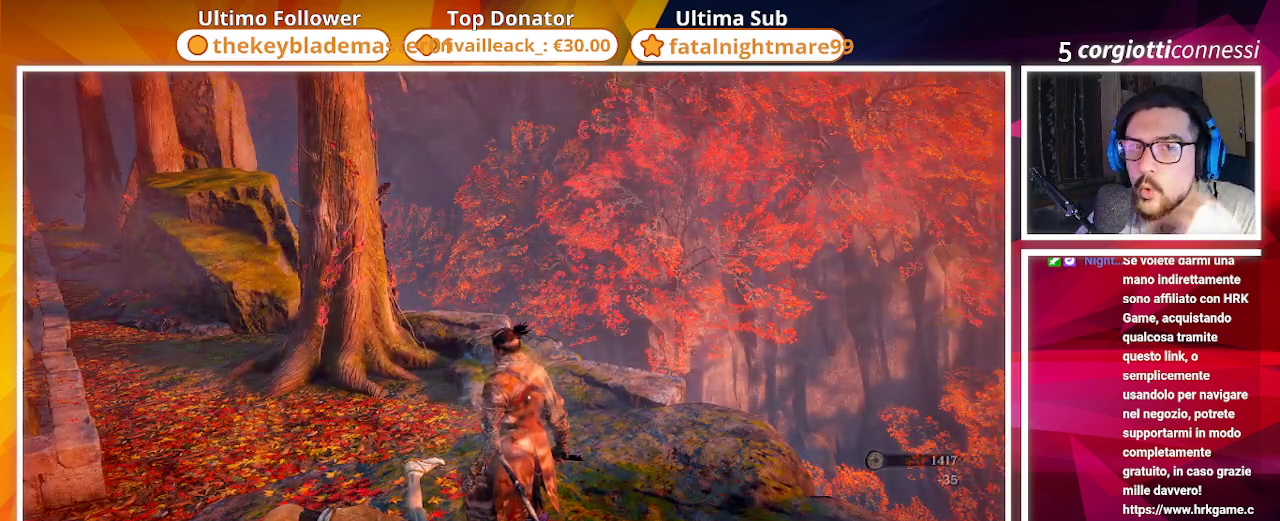
{"buttons": ["SQUARE"], "left_stick": "center", "right_stick": "center", "events": []}
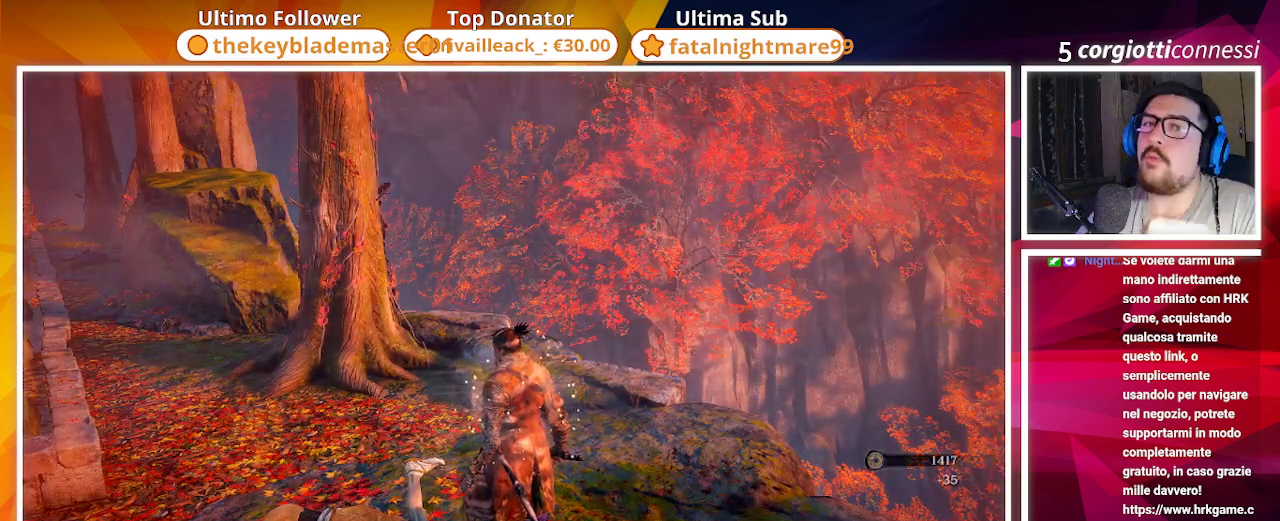
{"buttons": ["SQUARE"], "left_stick": "center", "right_stick": "center", "events": []}
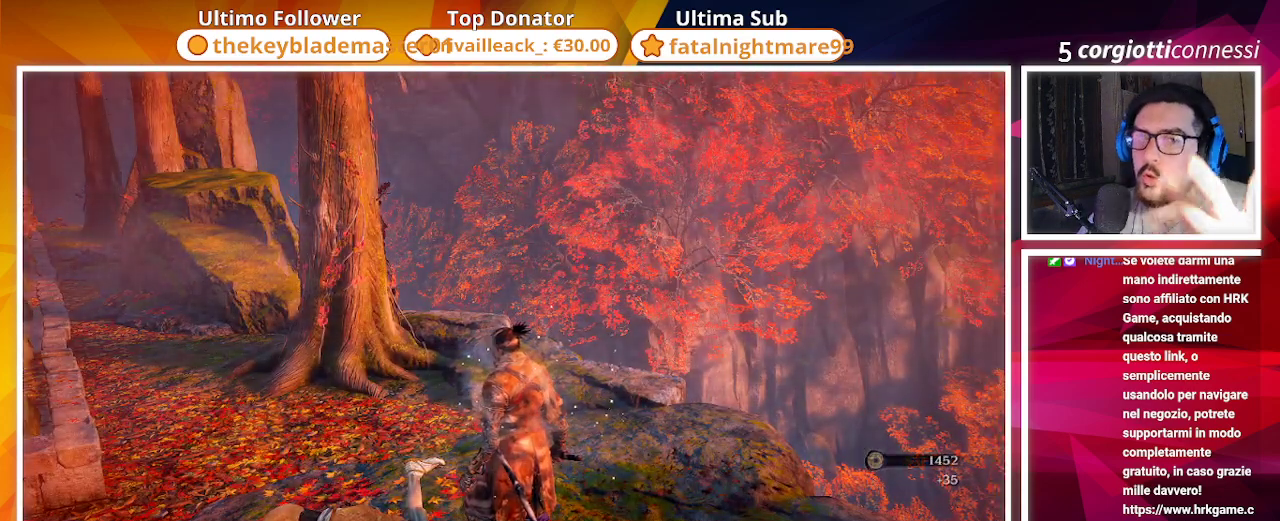
{"buttons": ["SQUARE"], "left_stick": "center", "right_stick": "center", "events": []}
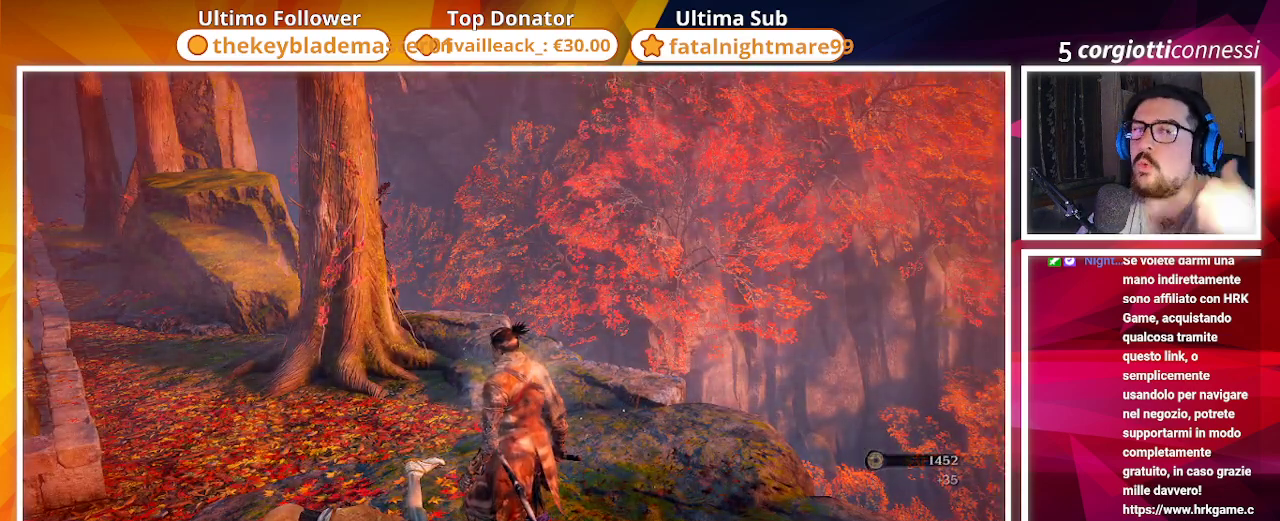
{"buttons": ["SQUARE"], "left_stick": "center", "right_stick": "center", "events": []}
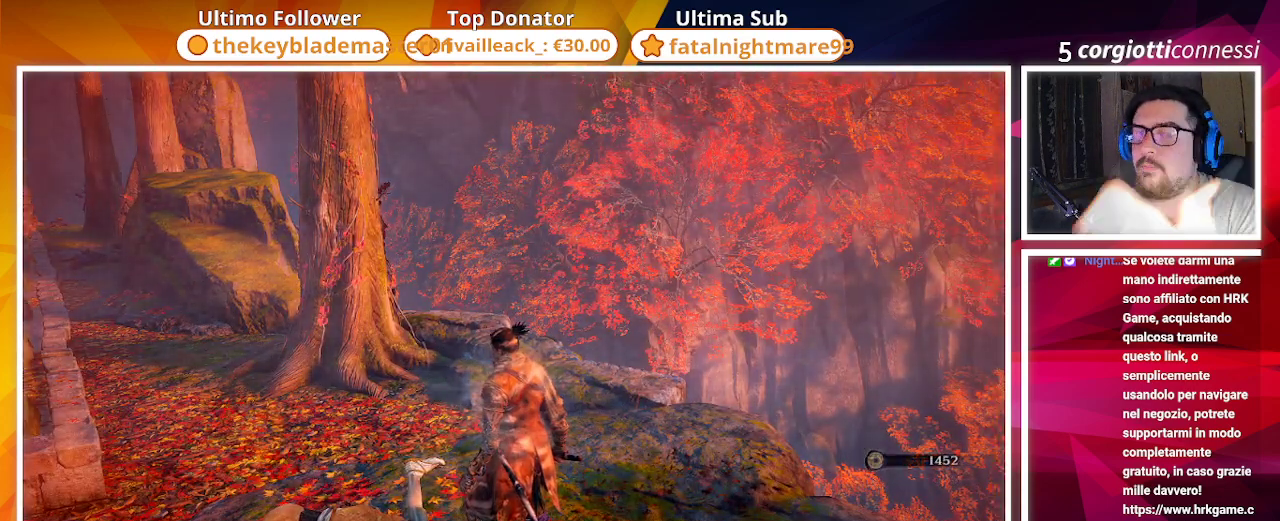
{"buttons": [], "left_stick": "center", "right_stick": "center", "events": [[83, "SQUARE", "up"]]}